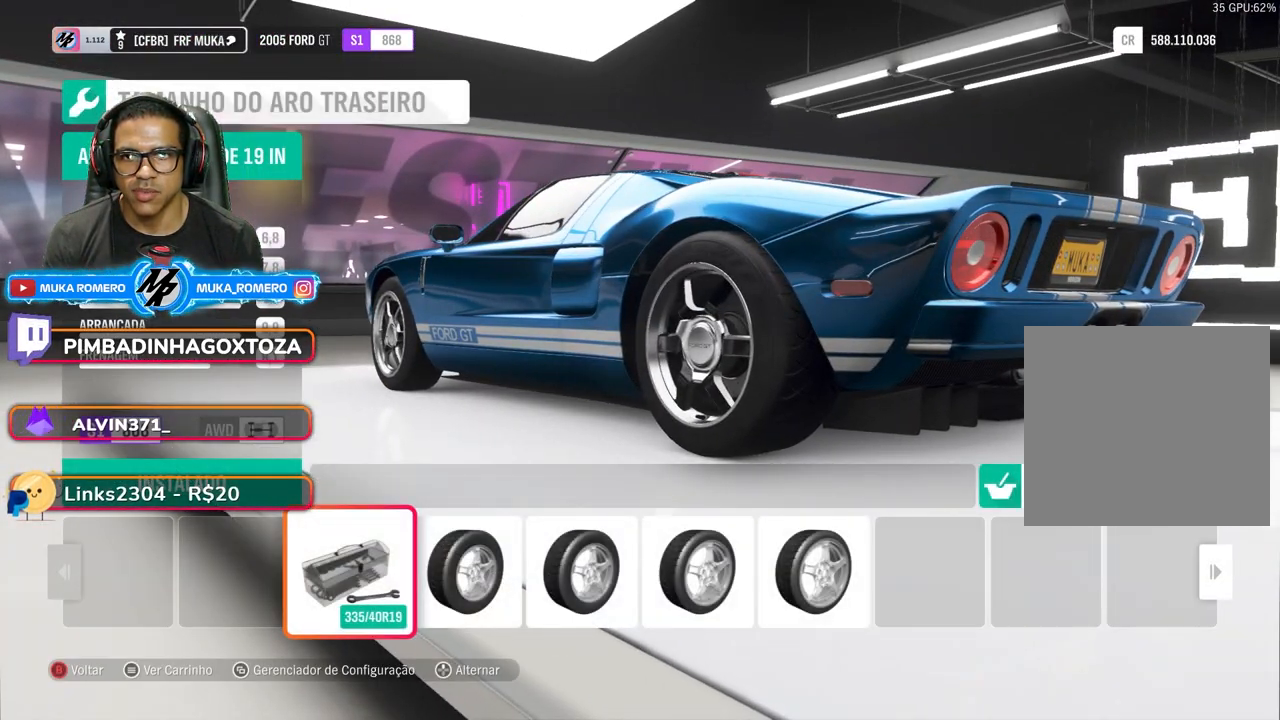
Gameplay with a controller (Xbox layout); each line is a JSON object with the inputs held at the frame after it. "events" lists button and stick changes between this image and that frame as [ms after this image, input, new state], when the widget could be followed in between. Not read: L3 R3.
{"buttons": ["DPAD_LEFT"], "left_stick": "center", "right_stick": "center", "events": [[67, "DPAD_LEFT", "up"], [433, "DPAD_LEFT", "down"]]}
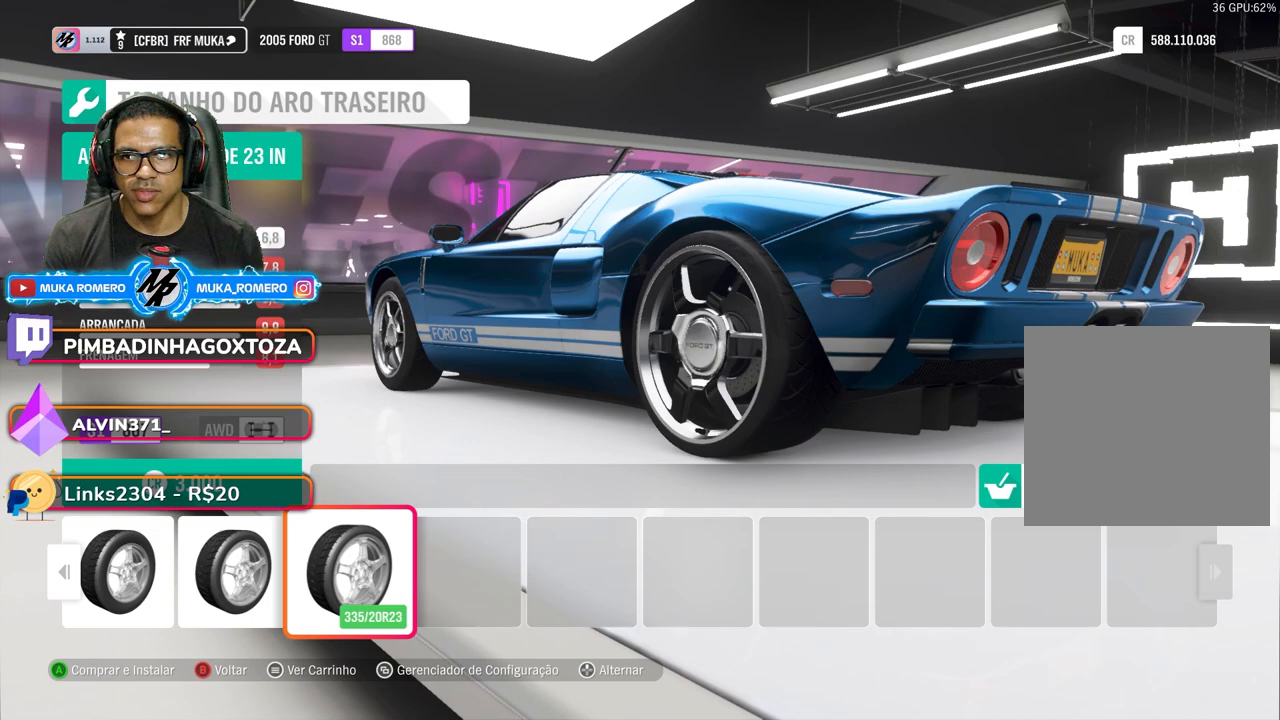
{"buttons": [], "left_stick": "center", "right_stick": "center", "events": [[50, "DPAD_LEFT", "up"], [150, "DPAD_LEFT", "down"], [267, "DPAD_LEFT", "up"], [367, "DPAD_LEFT", "down"], [450, "DPAD_LEFT", "up"]]}
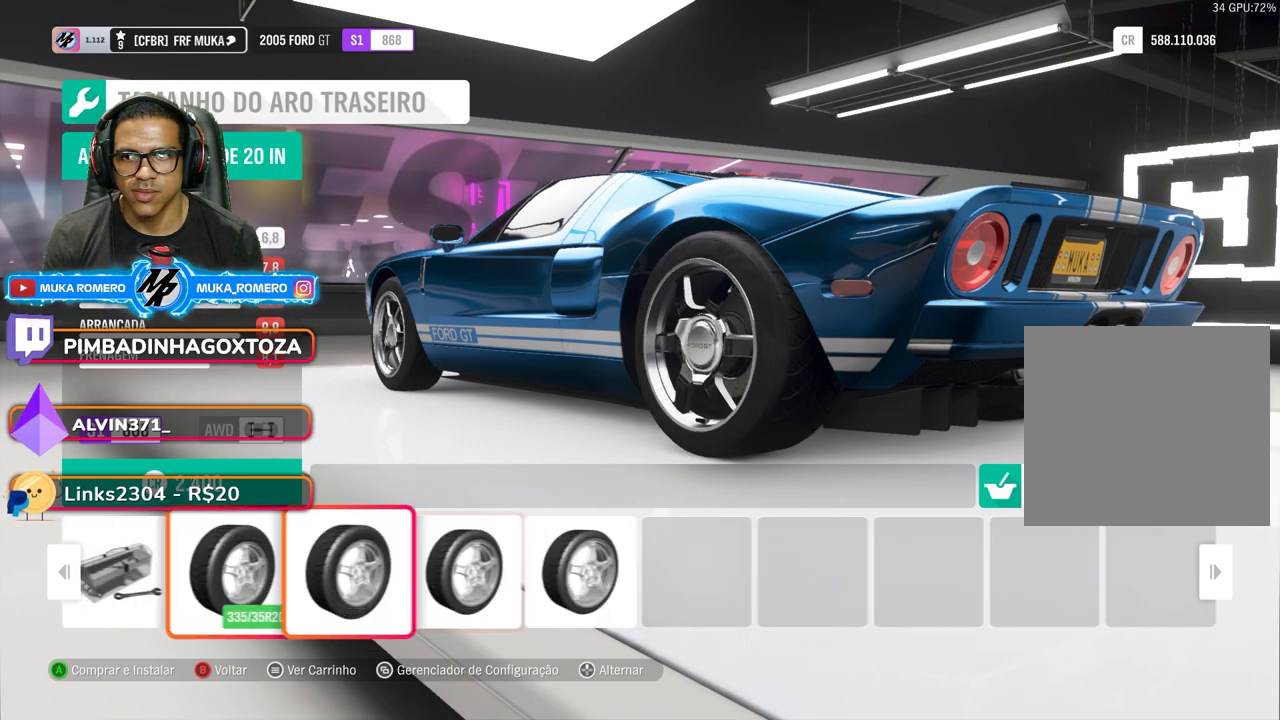
{"buttons": [], "left_stick": "center", "right_stick": "center", "events": [[33, "DPAD_LEFT", "down"], [150, "DPAD_LEFT", "up"]]}
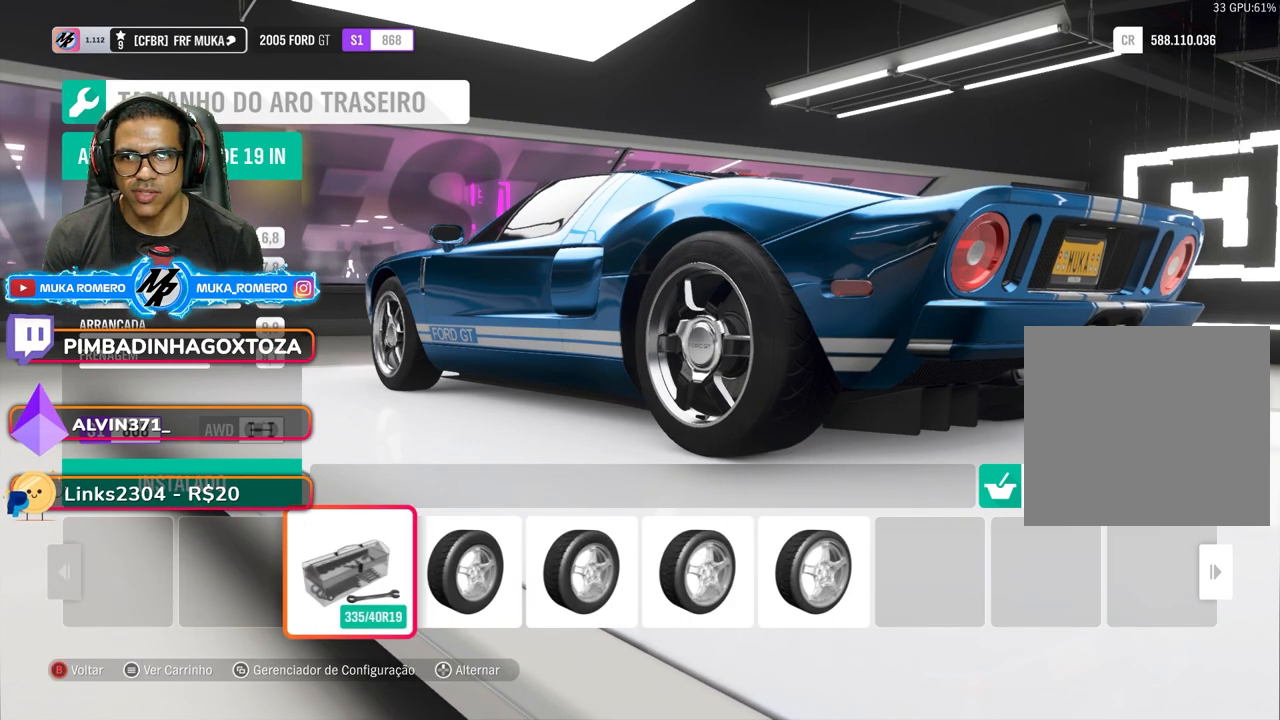
{"buttons": [], "left_stick": "center", "right_stick": "center", "events": [[133, "B", "down"], [233, "B", "up"]]}
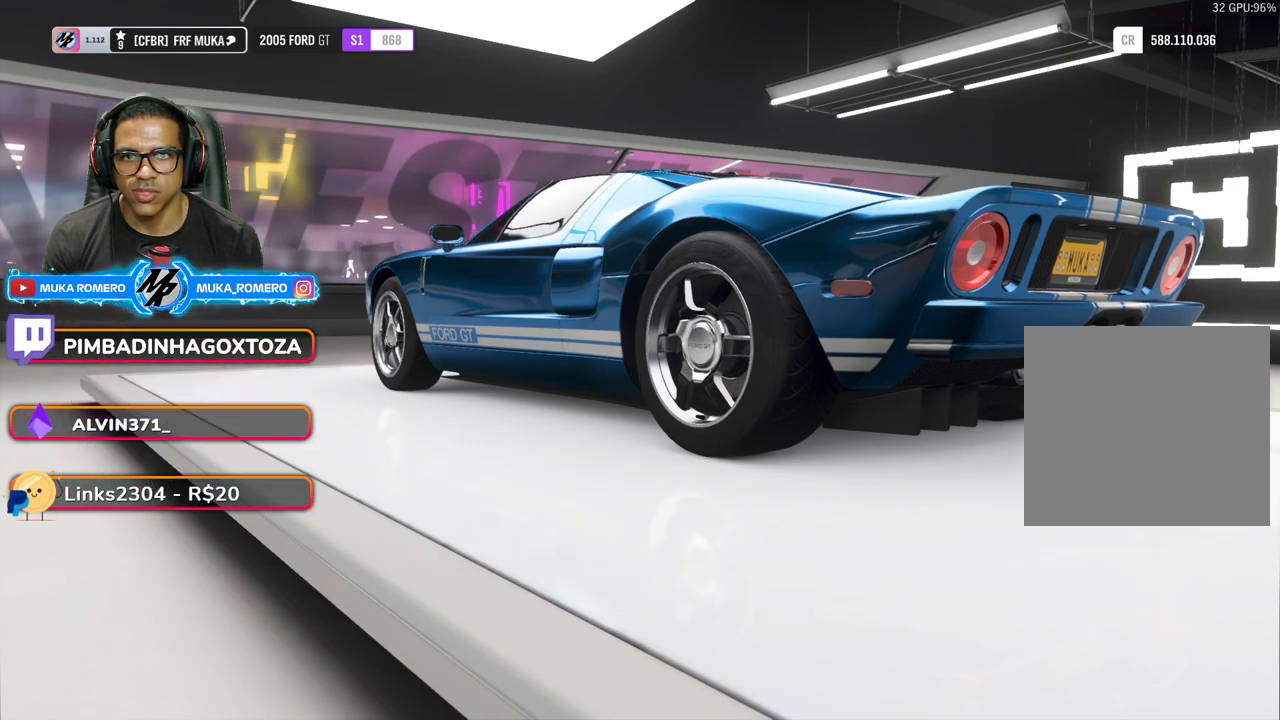
{"buttons": [], "left_stick": "center", "right_stick": "center", "events": []}
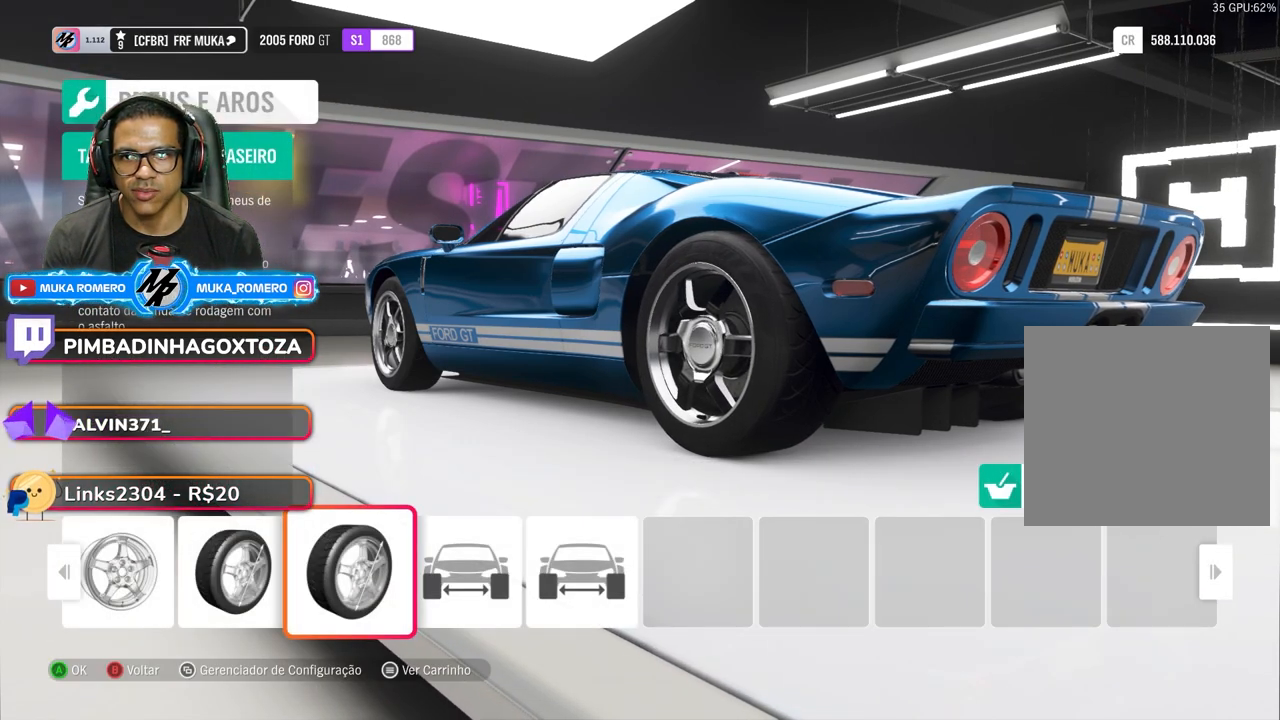
{"buttons": [], "left_stick": "center", "right_stick": "center", "events": [[267, "DPAD_RIGHT", "down"], [367, "DPAD_RIGHT", "up"]]}
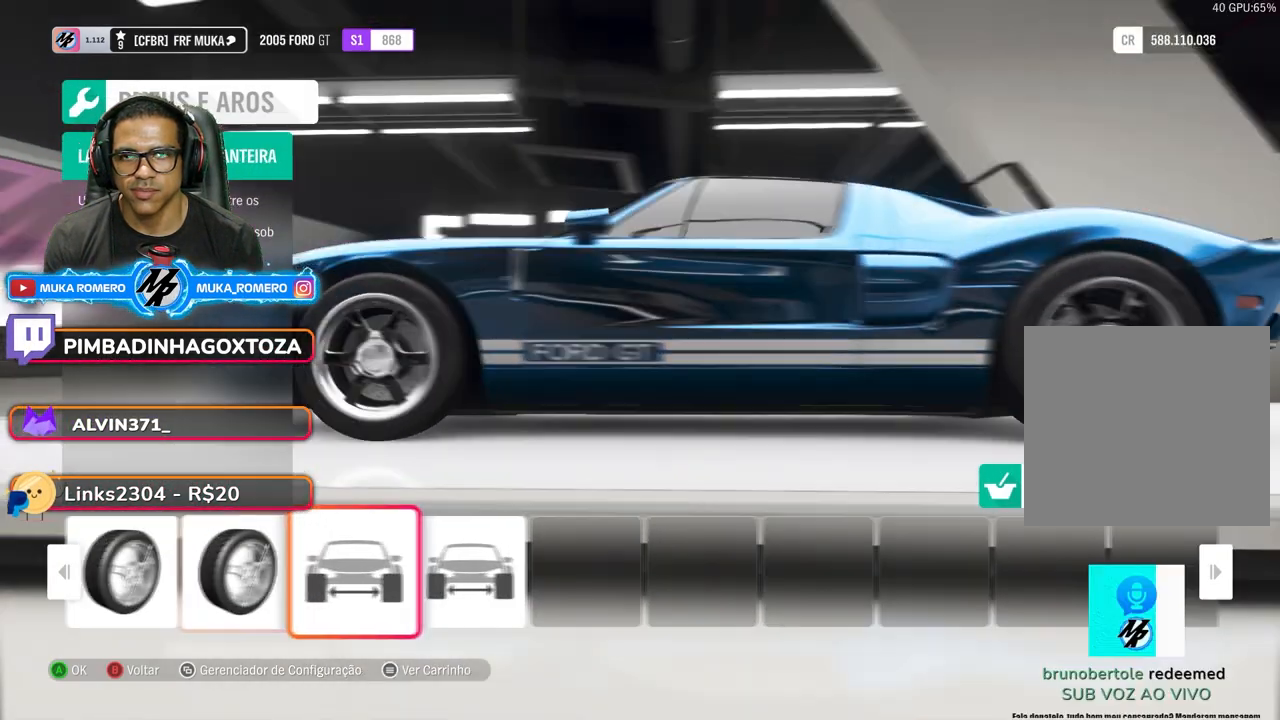
{"buttons": [], "left_stick": "center", "right_stick": "center", "events": [[167, "A", "down"], [300, "A", "up"]]}
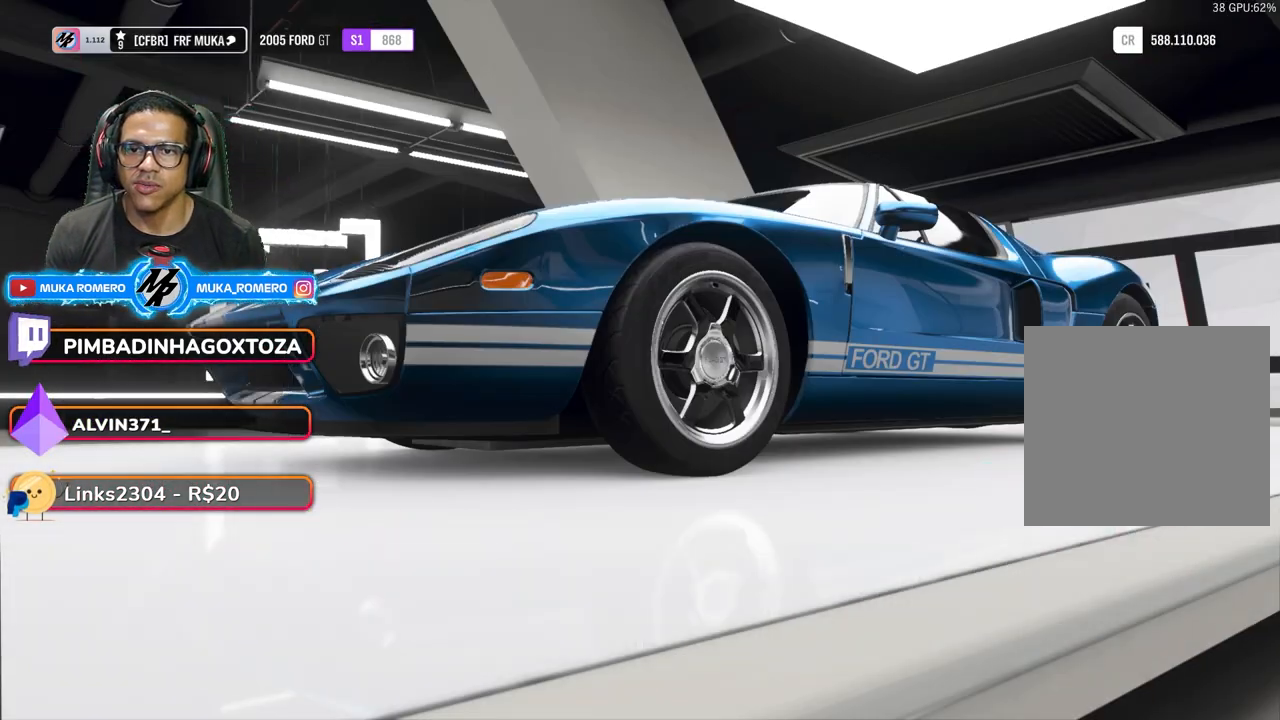
{"buttons": ["DPAD_LEFT"], "left_stick": "center", "right_stick": "center", "events": [[417, "DPAD_LEFT", "down"]]}
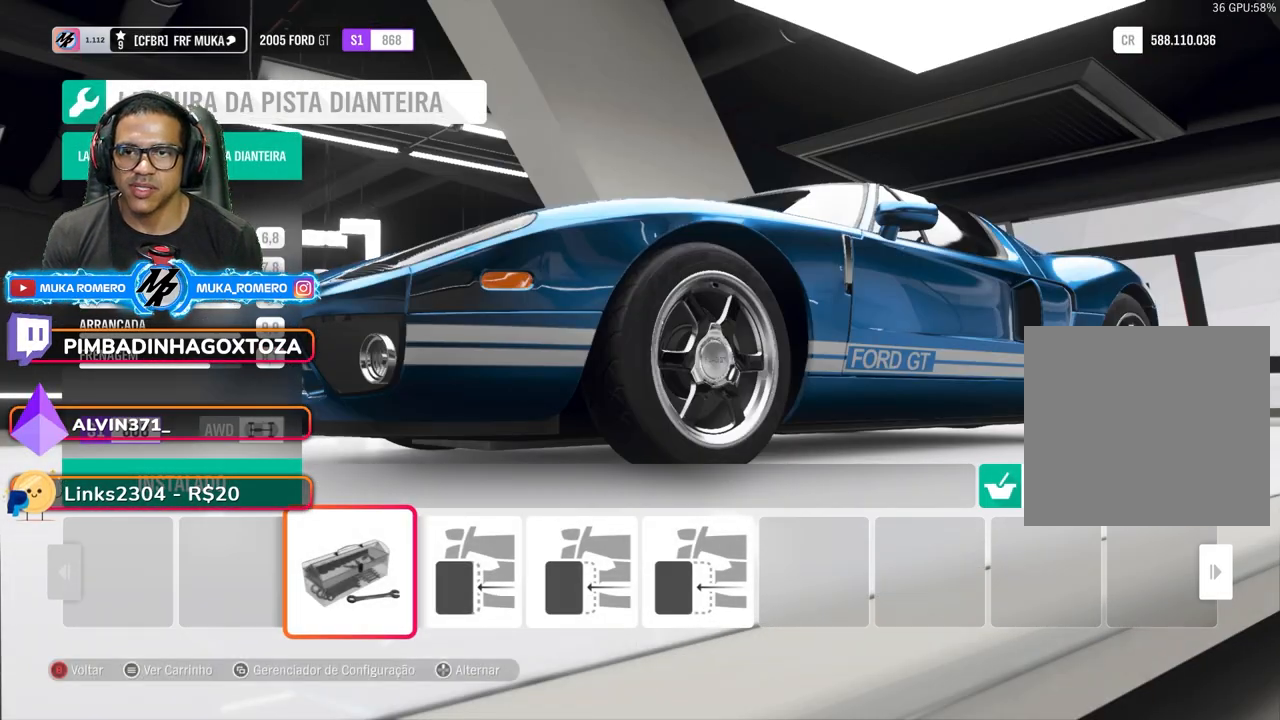
{"buttons": [], "left_stick": "center", "right_stick": "center", "events": [[50, "DPAD_LEFT", "up"], [400, "DPAD_LEFT", "down"], [467, "DPAD_LEFT", "up"]]}
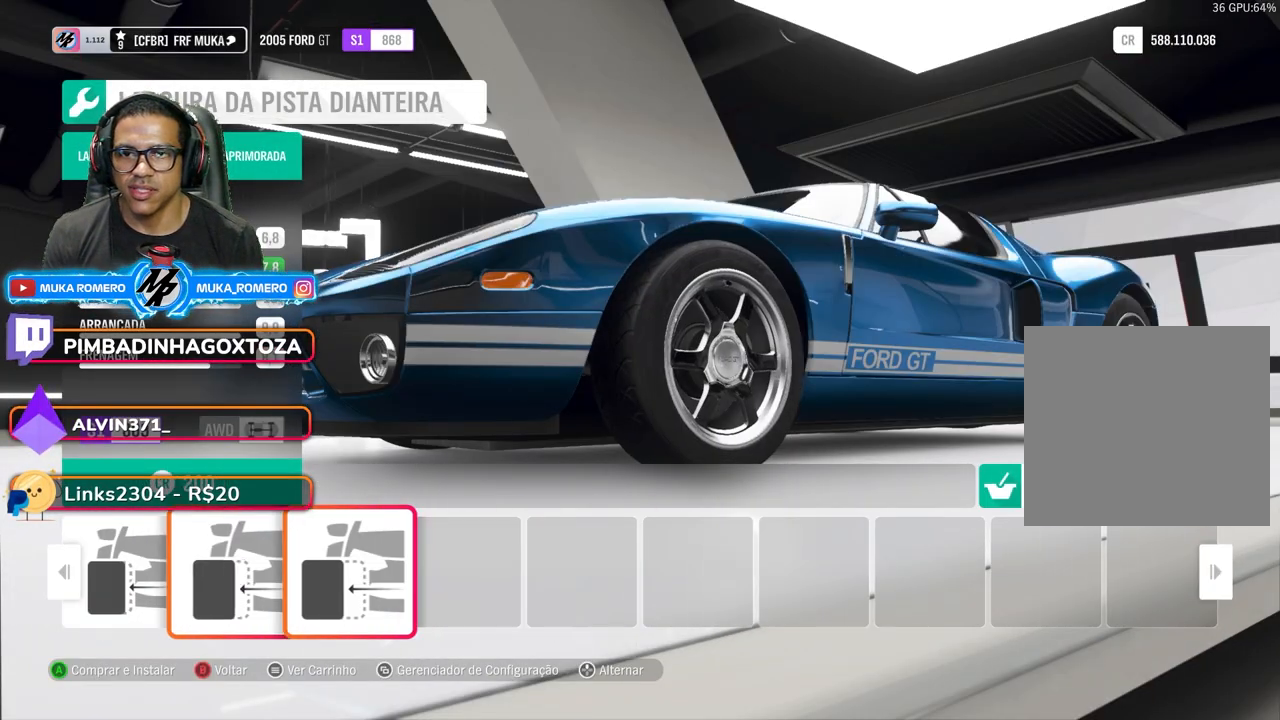
{"buttons": [], "left_stick": "center", "right_stick": "center", "events": [[50, "DPAD_LEFT", "down"], [117, "DPAD_LEFT", "up"], [217, "DPAD_LEFT", "down"], [317, "DPAD_LEFT", "up"]]}
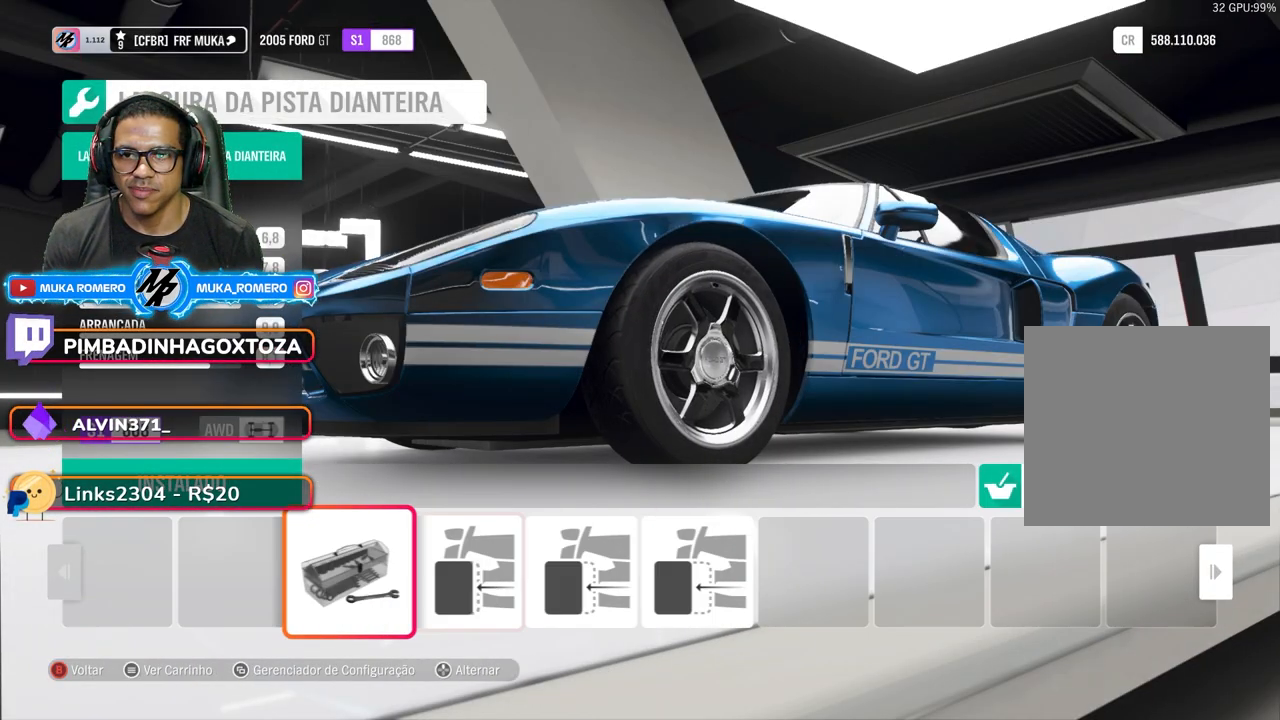
{"buttons": [], "left_stick": "center", "right_stick": "center", "events": []}
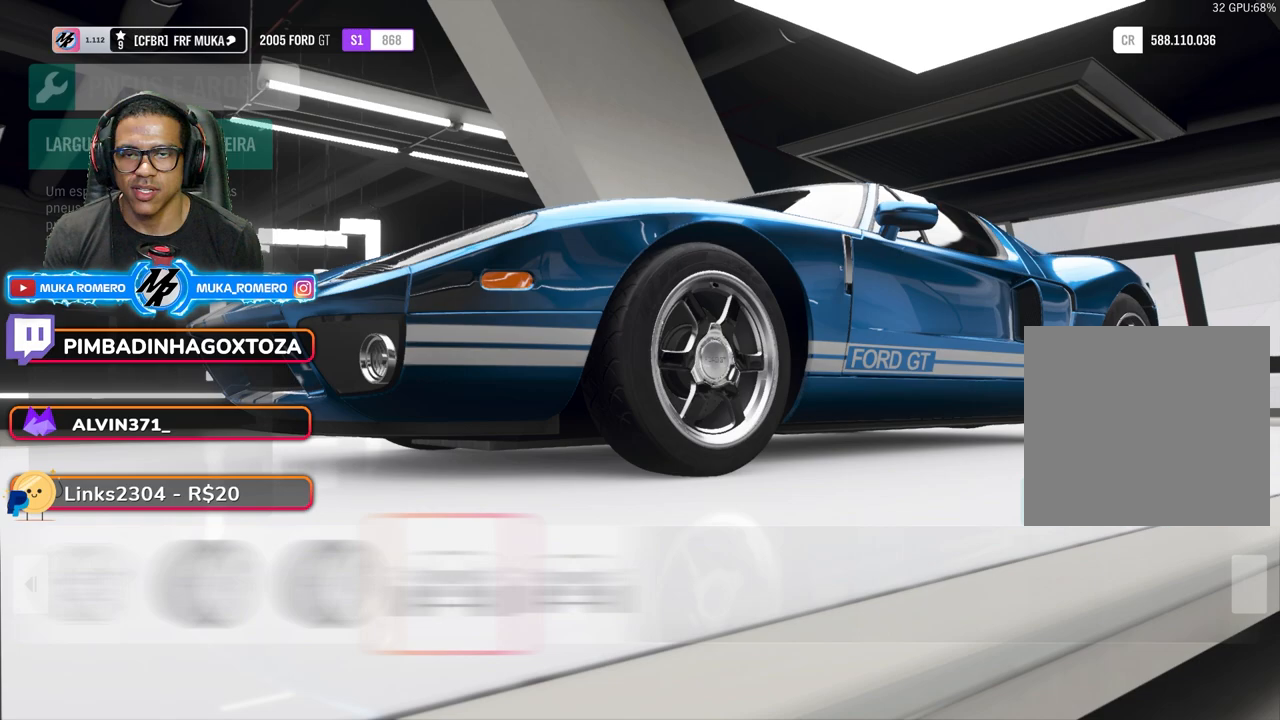
{"buttons": [], "left_stick": "center", "right_stick": "center", "events": [[117, "DPAD_RIGHT", "down"], [250, "DPAD_RIGHT", "up"], [333, "A", "down"], [450, "A", "up"]]}
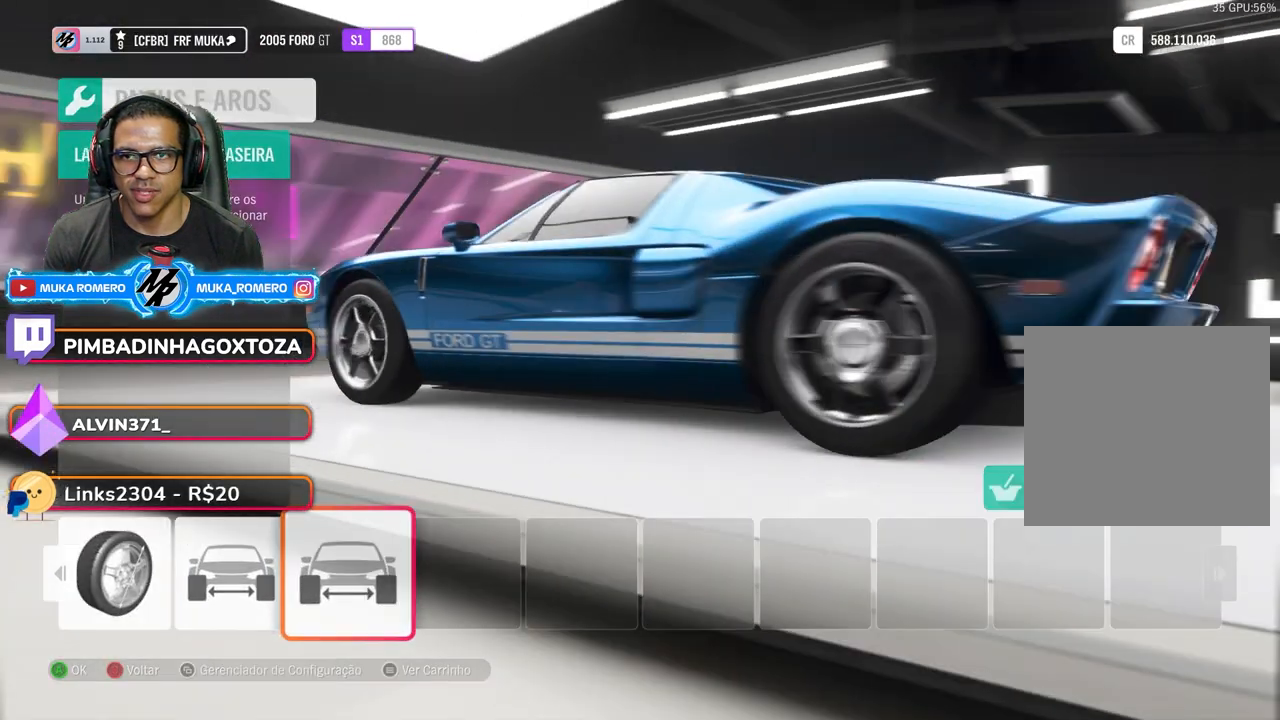
{"buttons": [], "left_stick": "center", "right_stick": "center", "events": []}
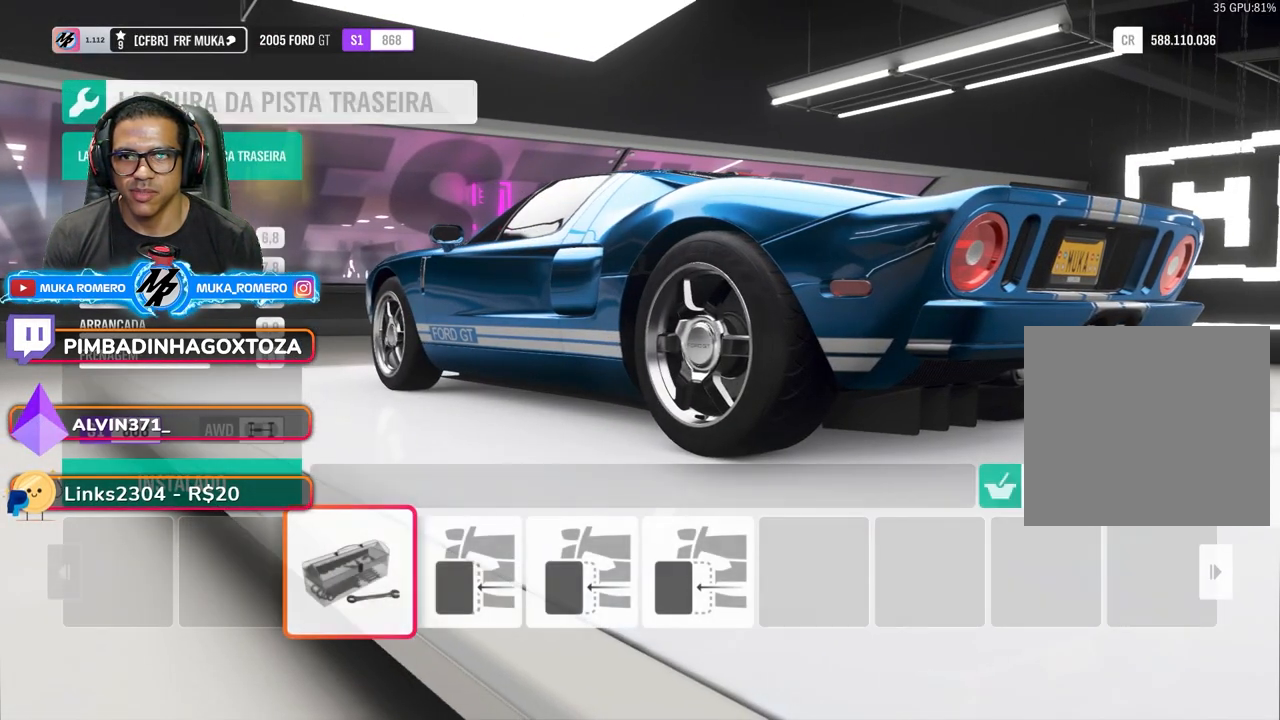
{"buttons": [], "left_stick": "center", "right_stick": "center", "events": [[200, "DPAD_LEFT", "down"], [317, "DPAD_LEFT", "up"]]}
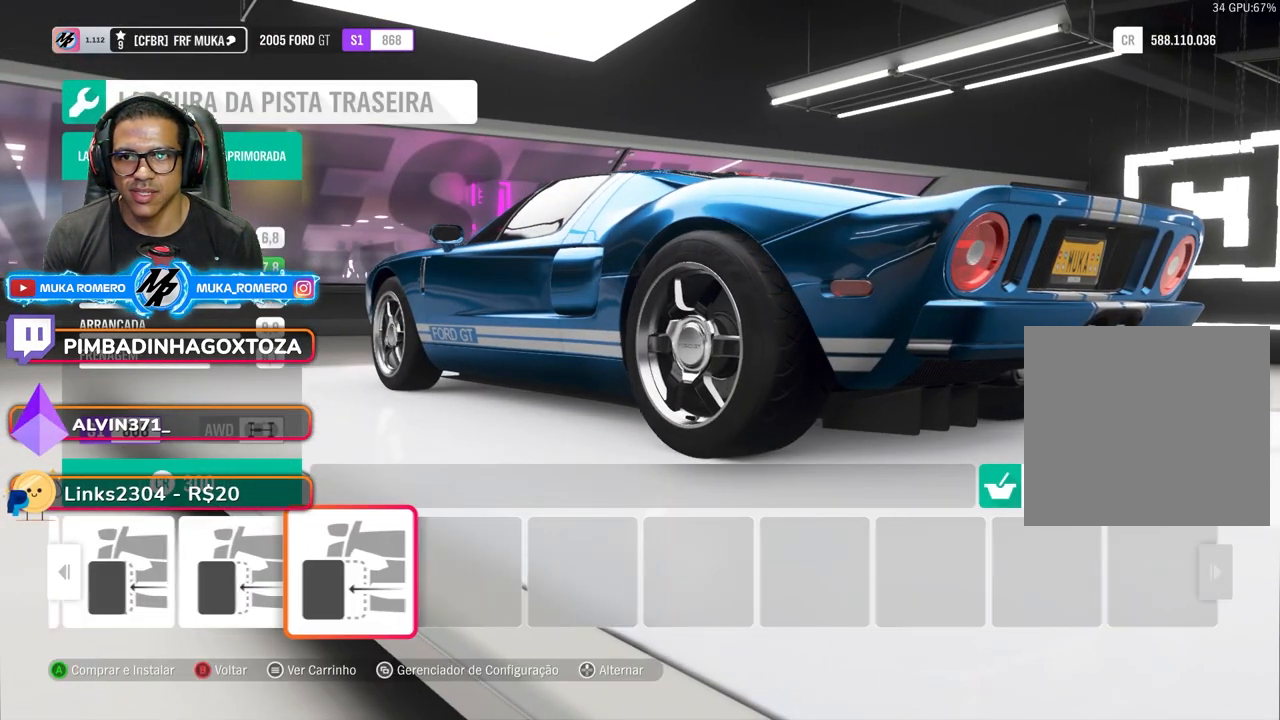
{"buttons": ["DPAD_LEFT"], "left_stick": "center", "right_stick": "center", "events": [[300, "DPAD_LEFT", "down"], [400, "DPAD_LEFT", "up"], [483, "DPAD_LEFT", "down"]]}
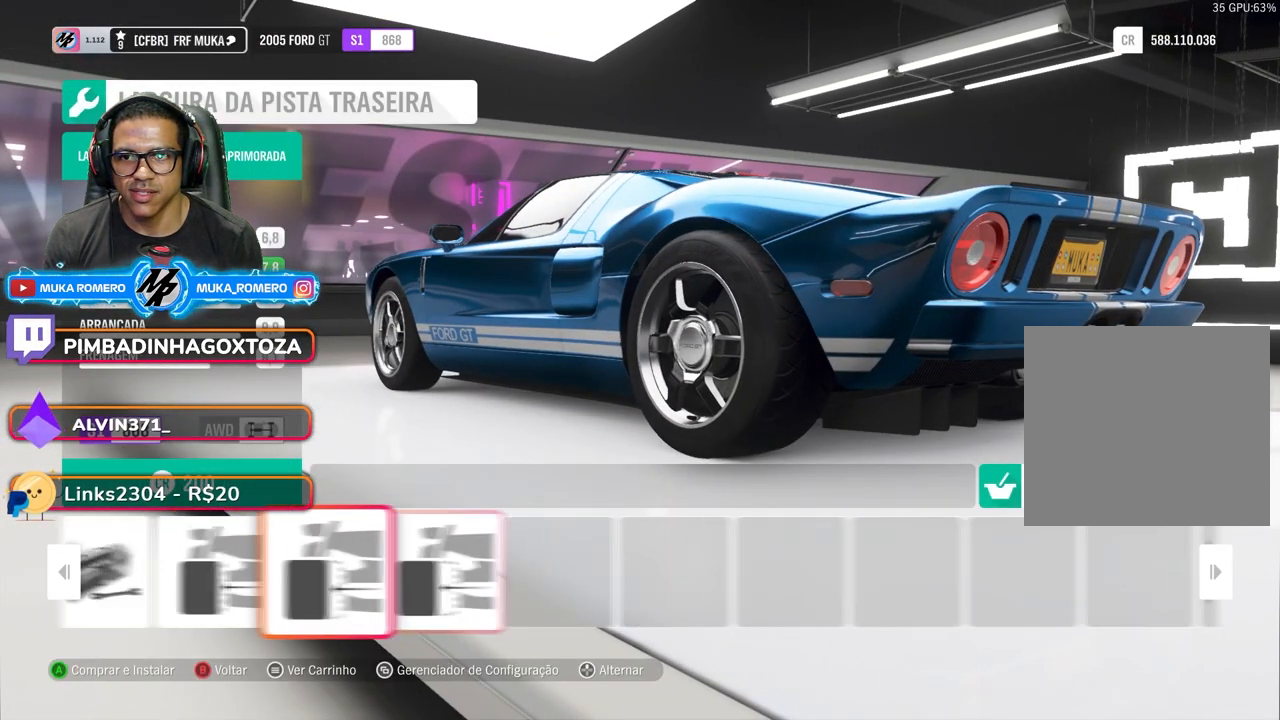
{"buttons": ["DPAD_LEFT"], "left_stick": "center", "right_stick": "center", "events": [[100, "DPAD_LEFT", "up"], [200, "DPAD_LEFT", "down"], [300, "DPAD_LEFT", "up"], [483, "DPAD_LEFT", "down"]]}
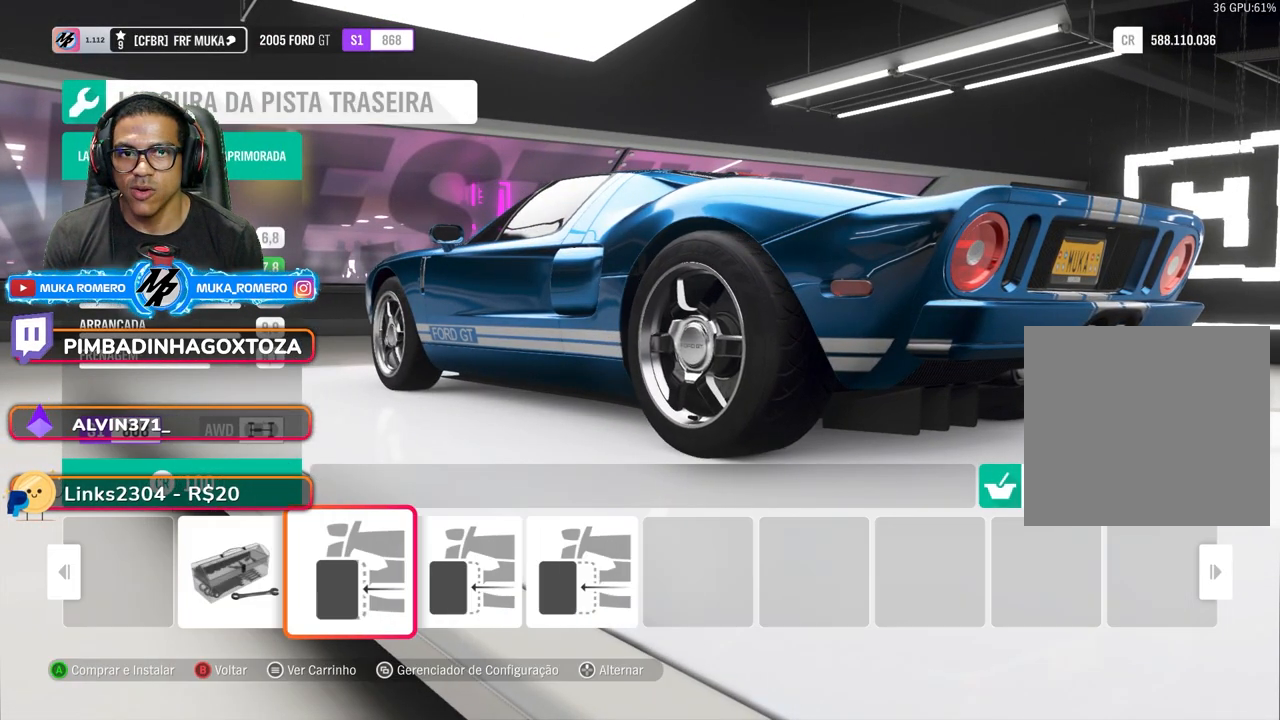
{"buttons": [], "left_stick": "center", "right_stick": "center", "events": [[67, "DPAD_LEFT", "up"], [150, "DPAD_LEFT", "down"], [283, "DPAD_LEFT", "up"]]}
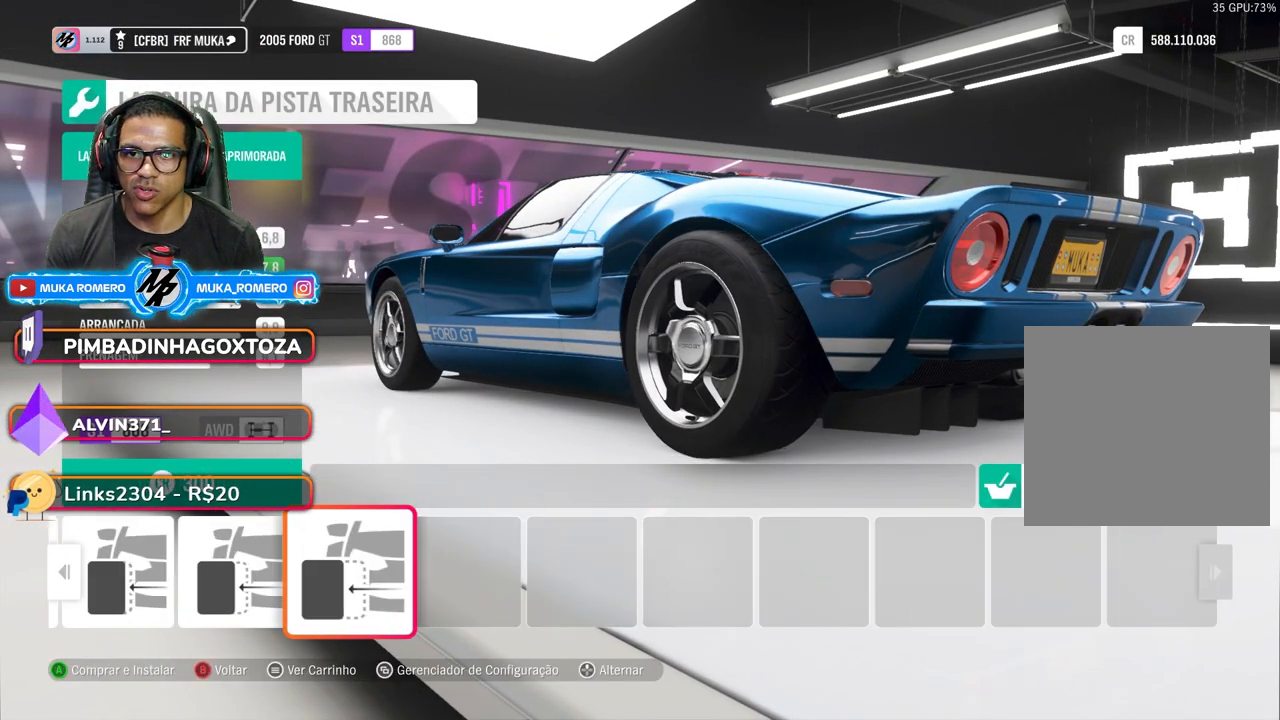
{"buttons": [], "left_stick": "center", "right_stick": "center", "events": []}
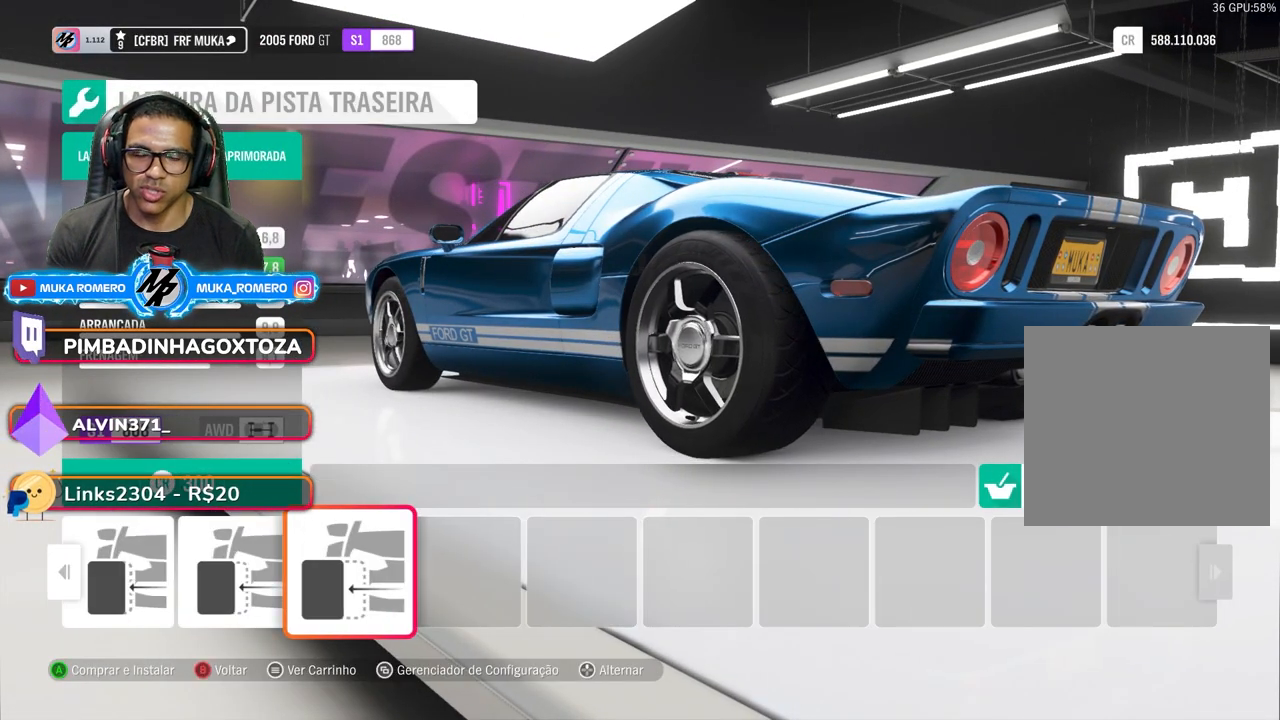
{"buttons": [], "left_stick": "center", "right_stick": "center", "events": []}
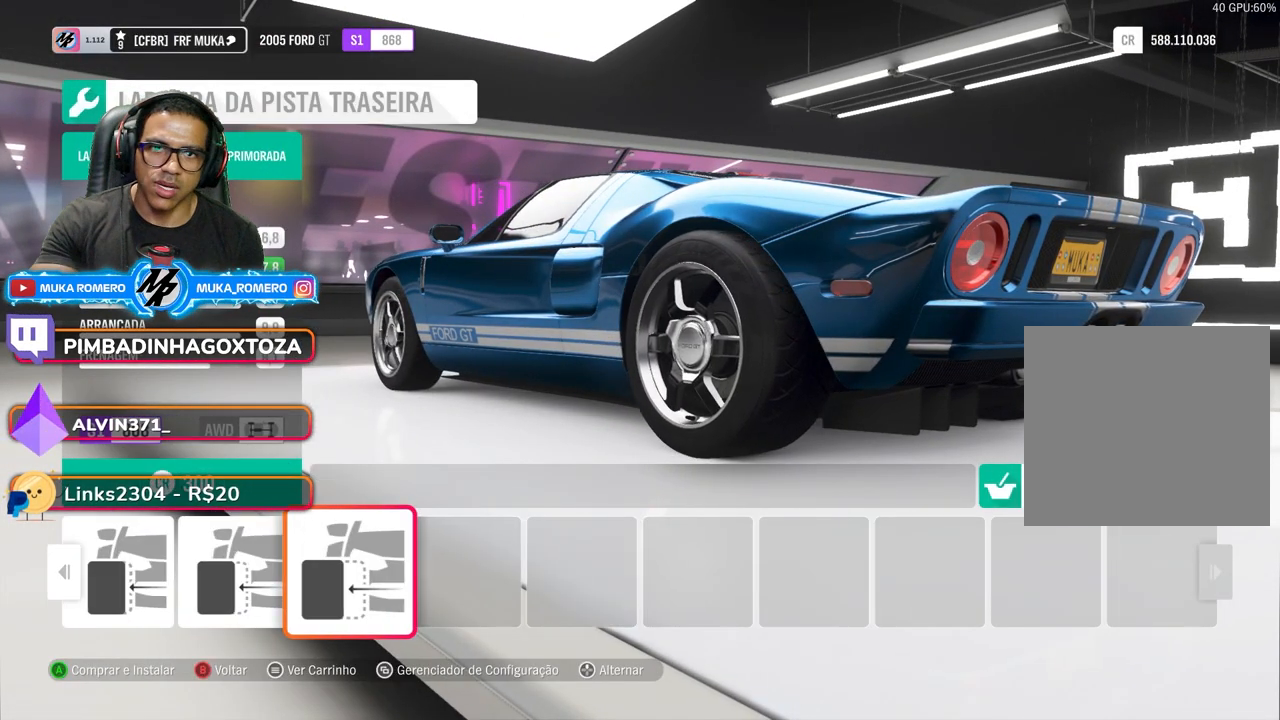
{"buttons": [], "left_stick": "center", "right_stick": "center", "events": []}
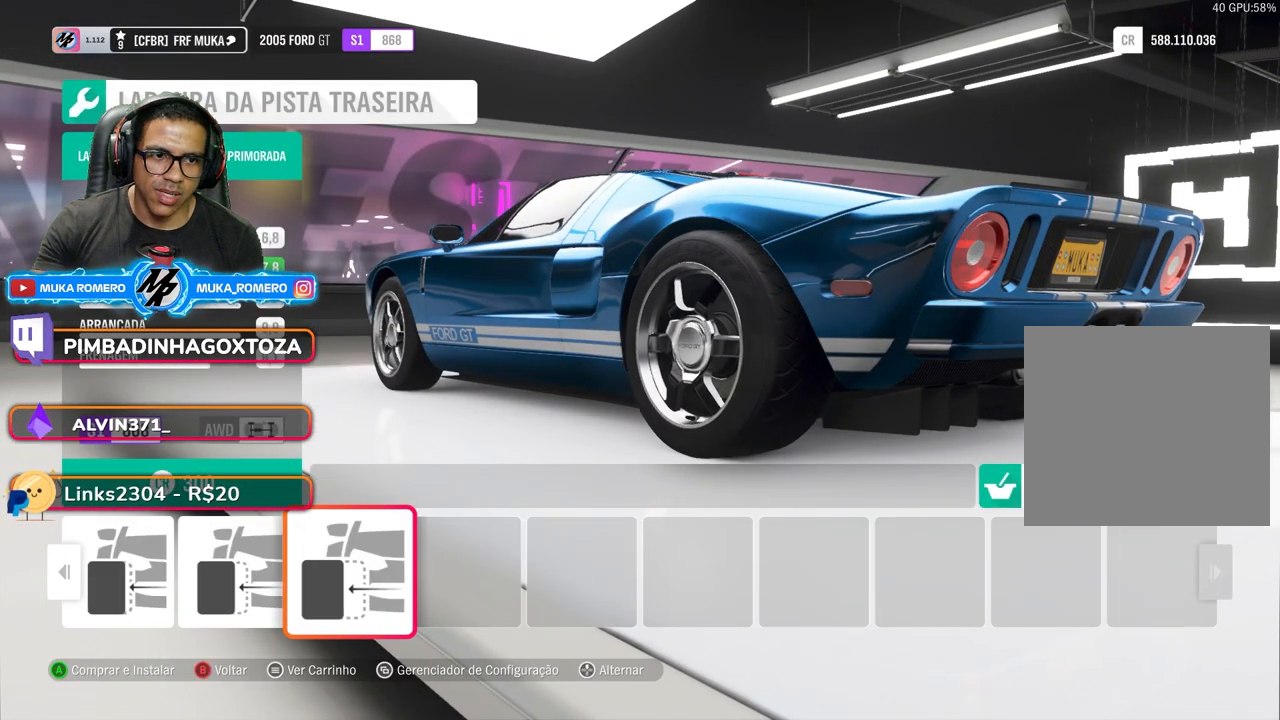
{"buttons": [], "left_stick": "center", "right_stick": "center", "events": []}
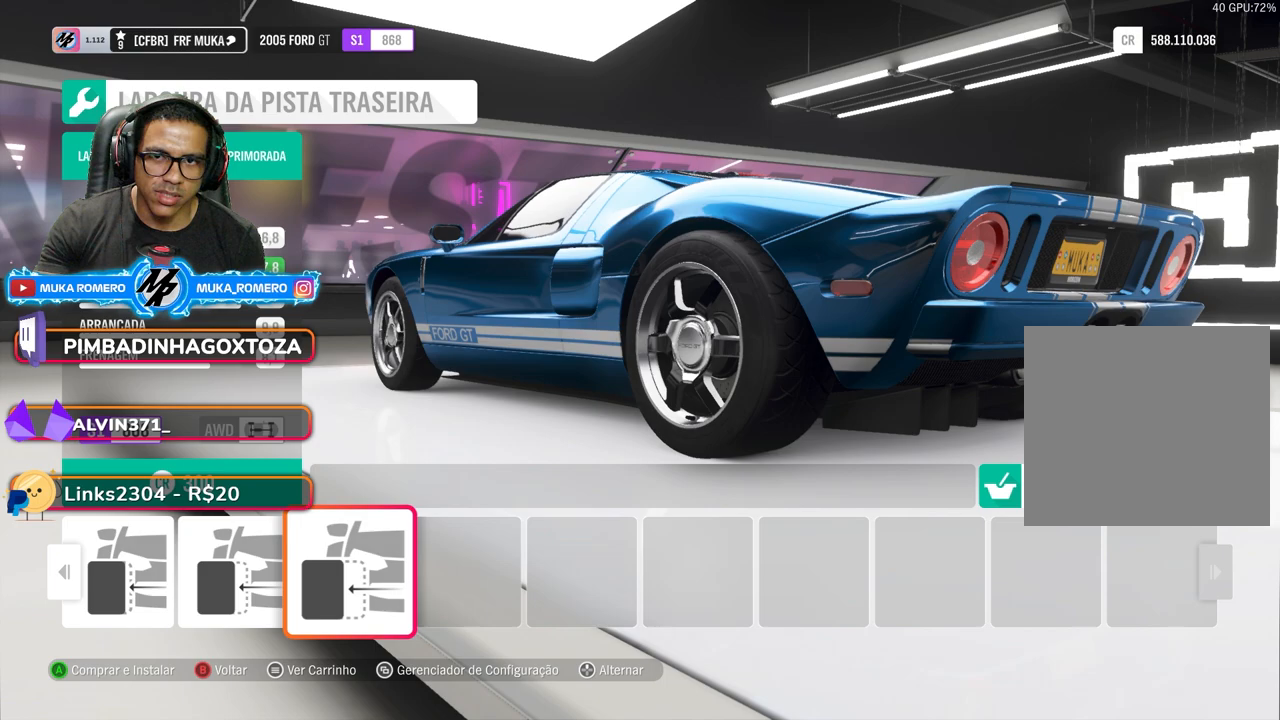
{"buttons": [], "left_stick": "center", "right_stick": "center", "events": []}
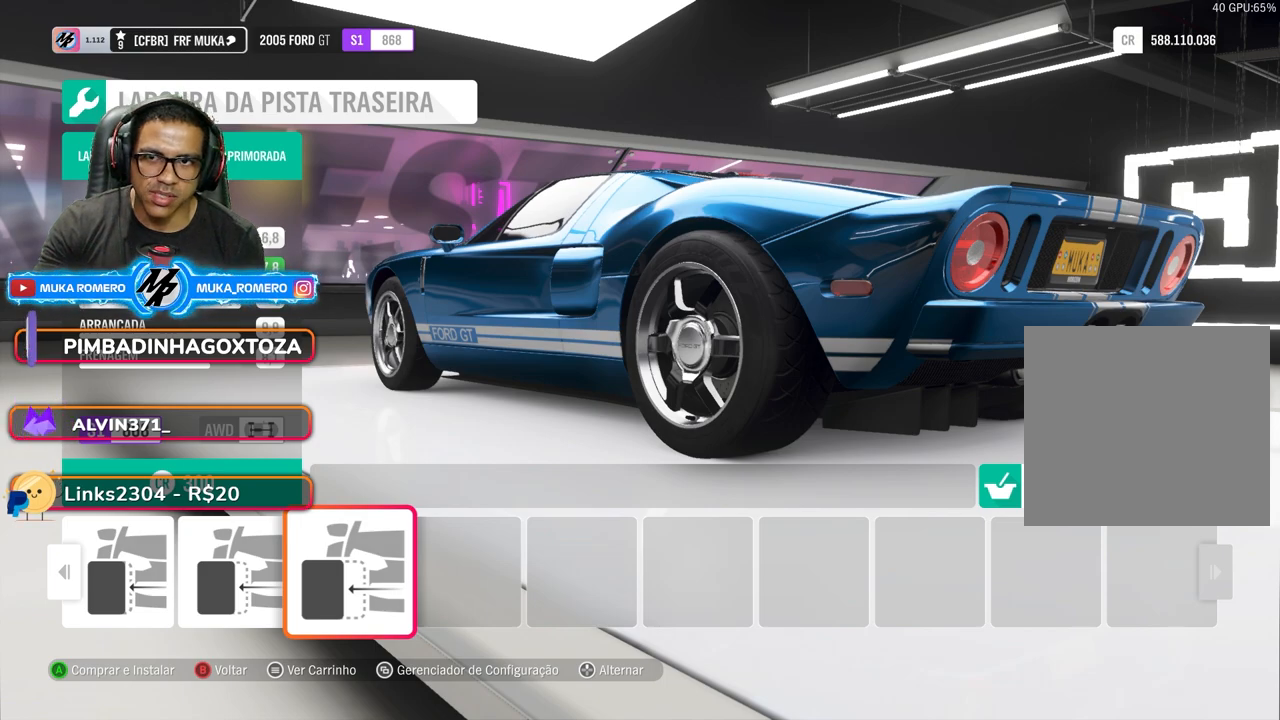
{"buttons": [], "left_stick": "center", "right_stick": "center", "events": []}
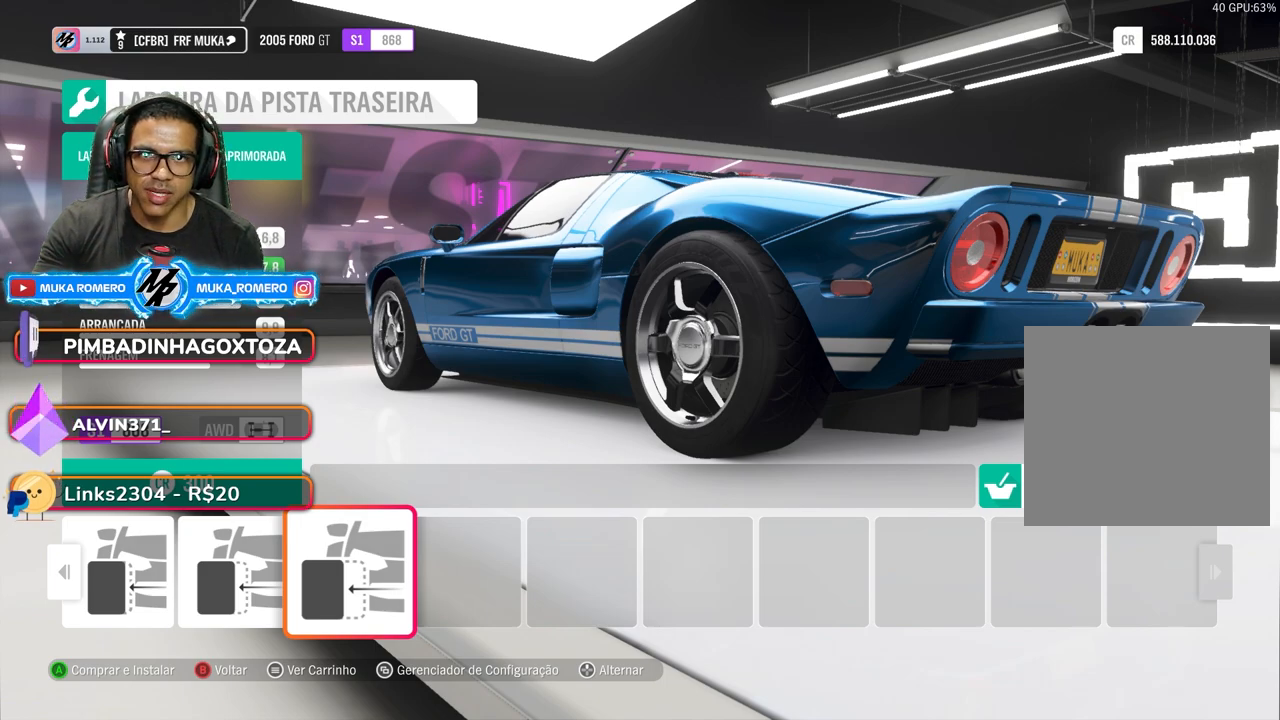
{"buttons": [], "left_stick": "center", "right_stick": "center", "events": [[83, "right_stick", "up-right"], [317, "right_stick", "center"]]}
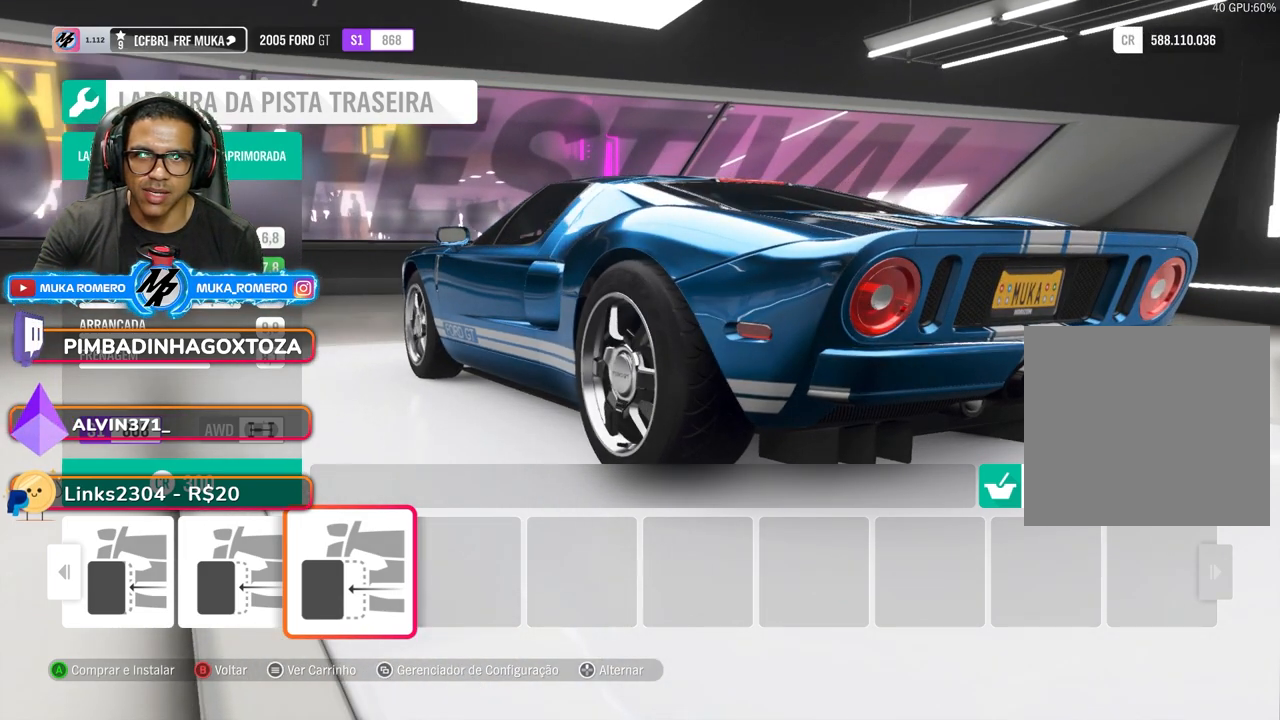
{"buttons": [], "left_stick": "center", "right_stick": "up-right", "events": [[233, "right_stick", "up-right"]]}
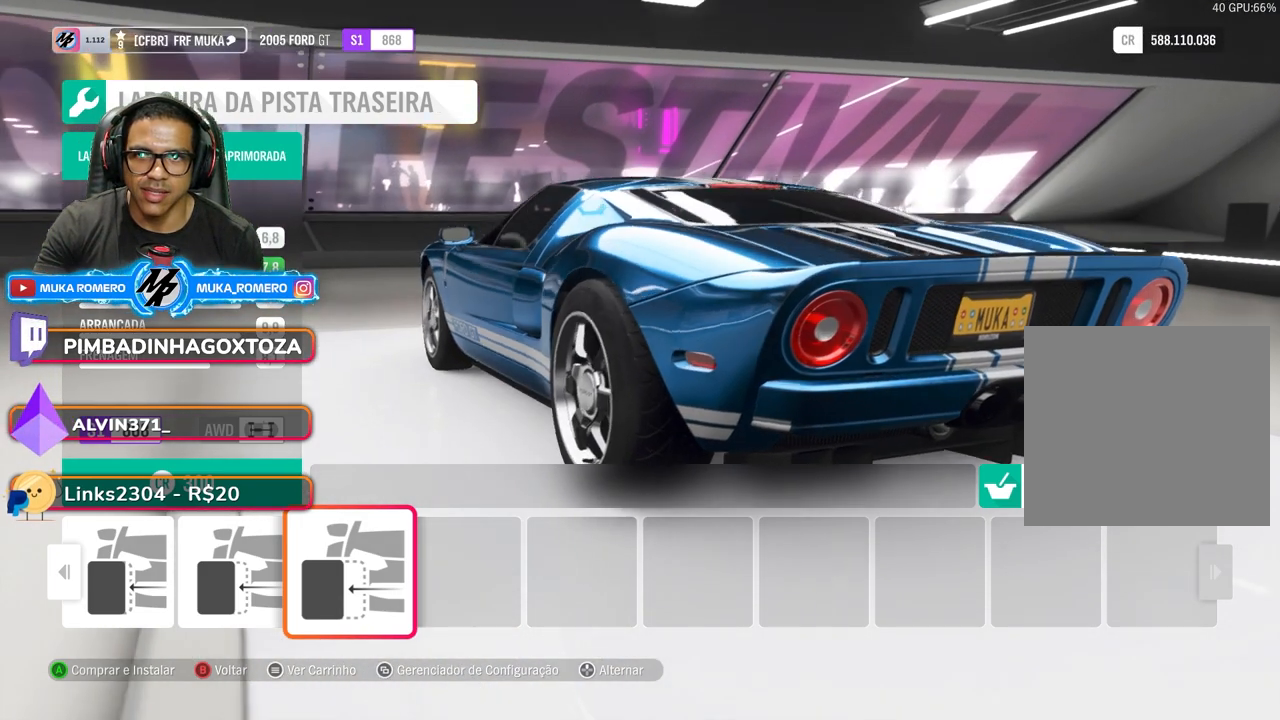
{"buttons": [], "left_stick": "center", "right_stick": "down-right", "events": [[17, "right_stick", "right"], [183, "right_stick", "center"], [500, "right_stick", "down-right"]]}
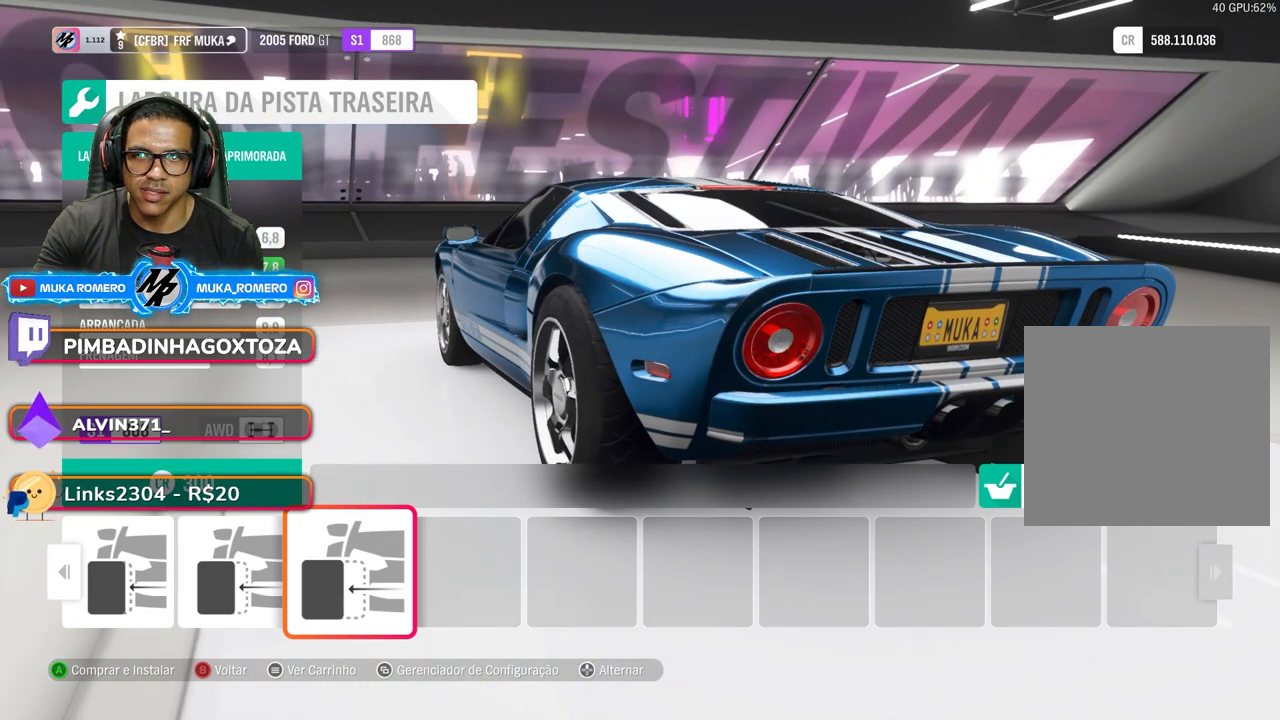
{"buttons": [], "left_stick": "center", "right_stick": "center", "events": [[300, "right_stick", "center"]]}
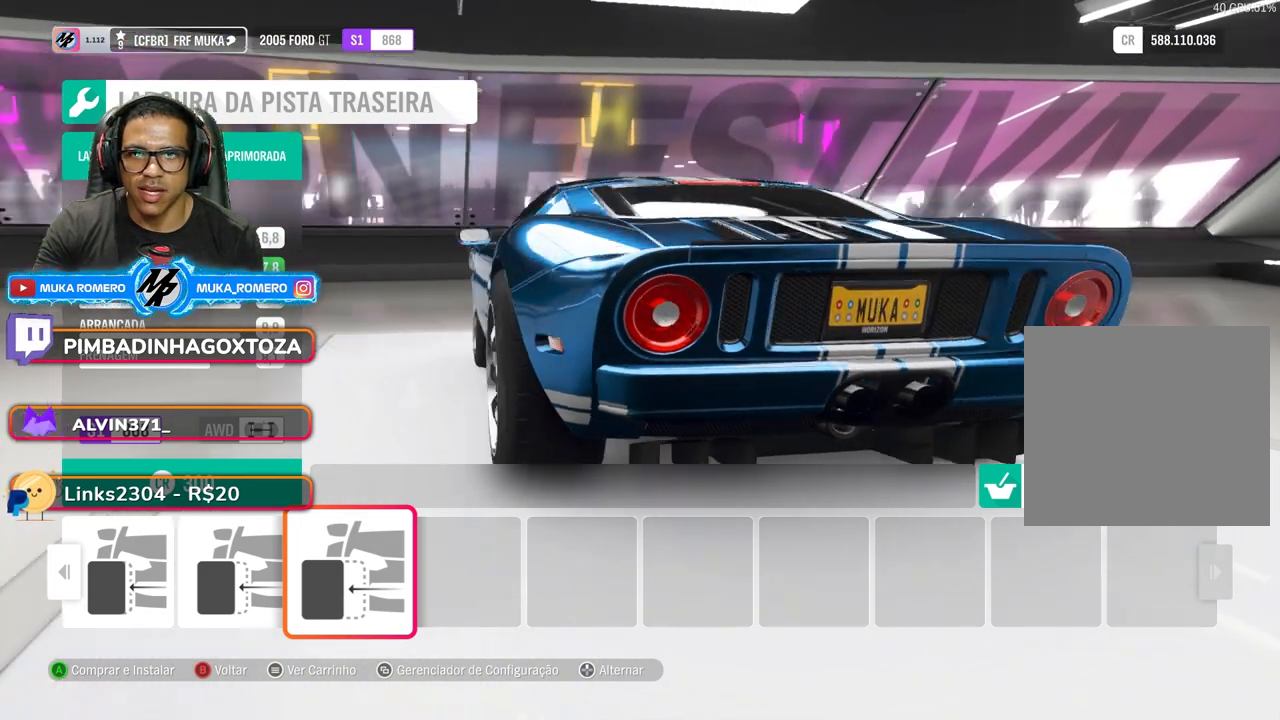
{"buttons": [], "left_stick": "center", "right_stick": "left", "events": [[250, "right_stick", "left"]]}
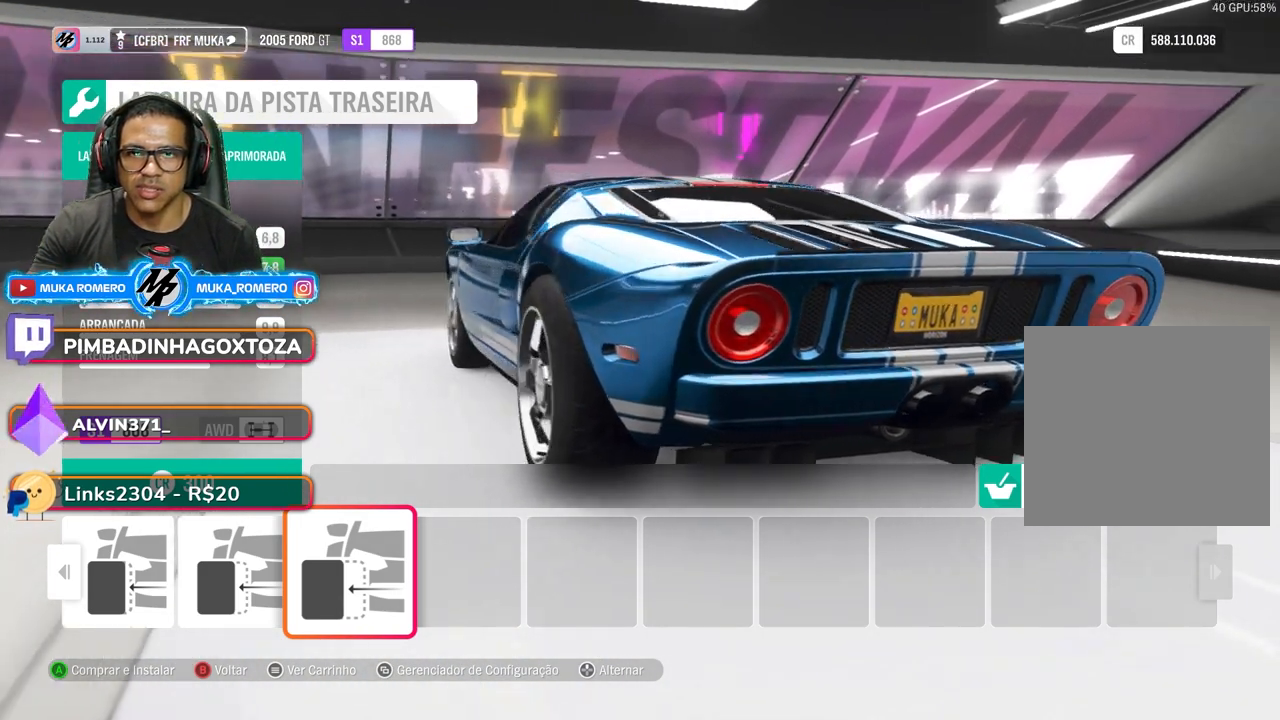
{"buttons": [], "left_stick": "center", "right_stick": "center", "events": [[133, "right_stick", "center"]]}